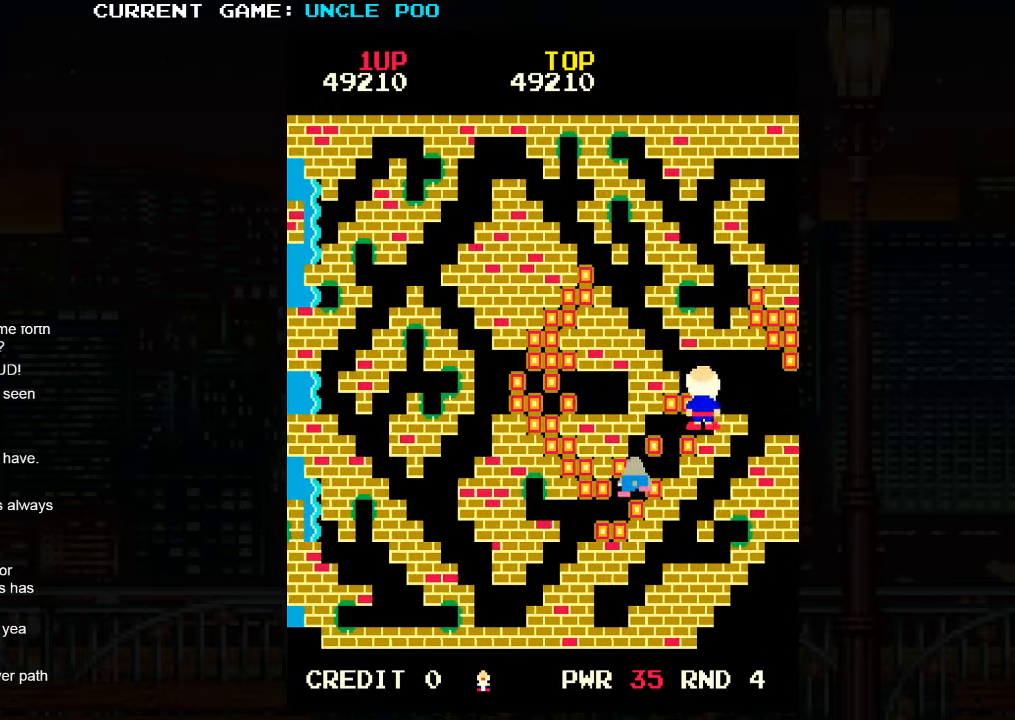
Gameplay with a controller (arcade stick); each line is a JSON object with the inputs held at the frame after it. "events" lists button and stick changes between this image and that frame as [ms after this image, input, new state], when the widget could be followed in between. Not read: L3 R3.
{"buttons": [], "left_stick": "right", "events": [[217, "left_stick", "right"]]}
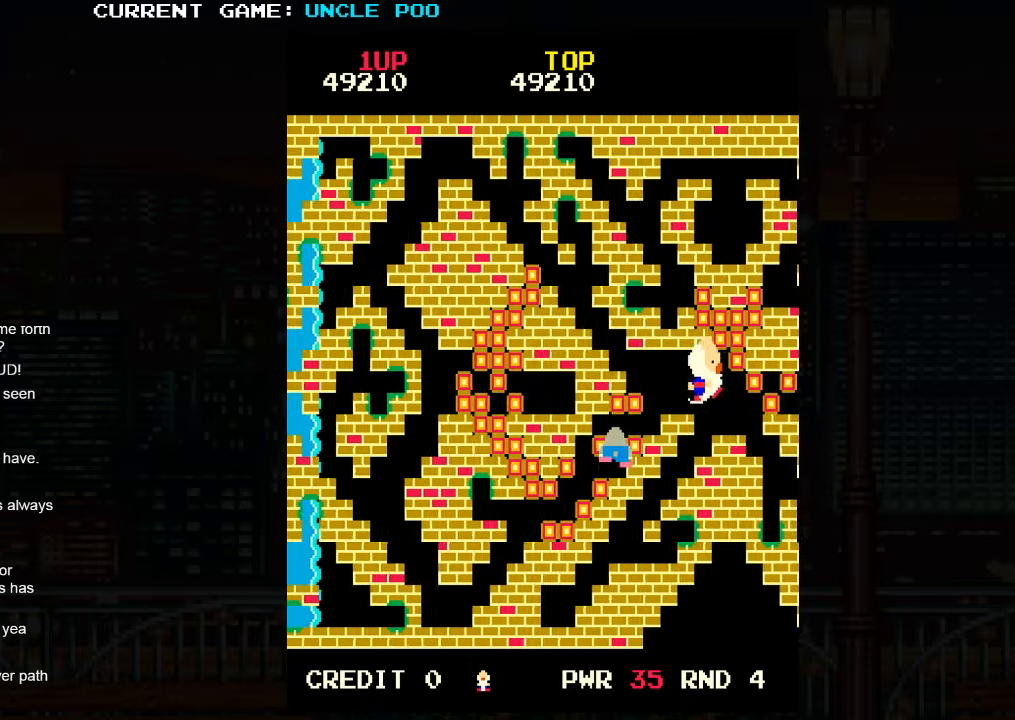
{"buttons": [], "left_stick": "right", "events": [[67, "left_stick", "left"], [183, "left_stick", "center"], [233, "left_stick", "right"], [400, "SQUARE", "down"], [450, "SQUARE", "up"]]}
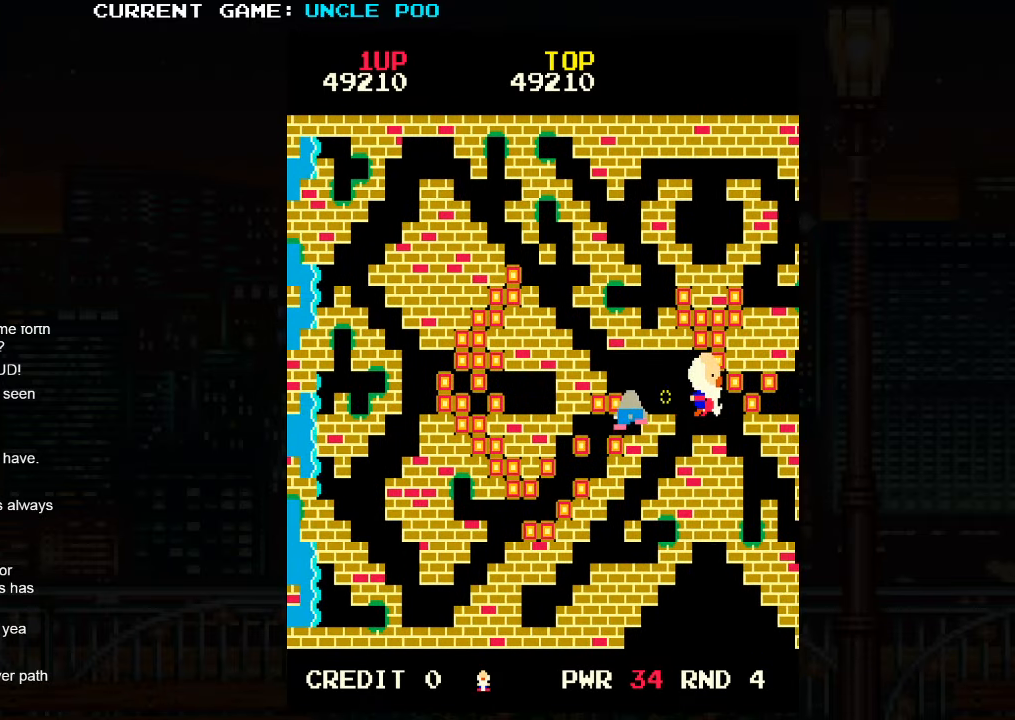
{"buttons": [], "left_stick": "down-right", "events": [[283, "left_stick", "down-right"]]}
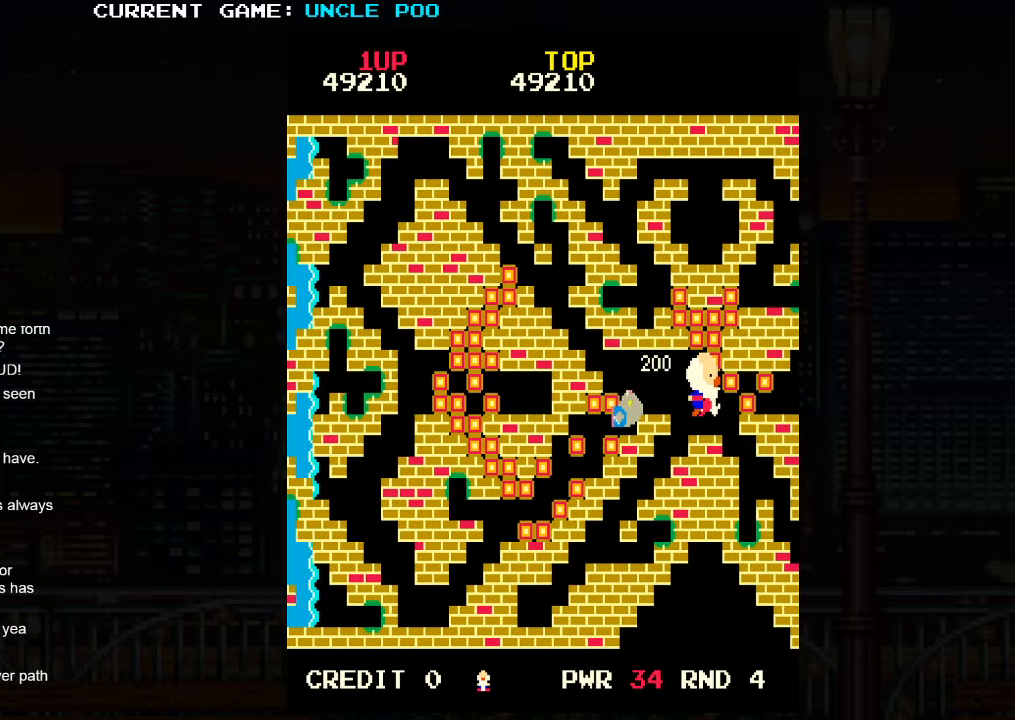
{"buttons": [], "left_stick": "right", "events": [[300, "left_stick", "up-right"], [484, "left_stick", "right"]]}
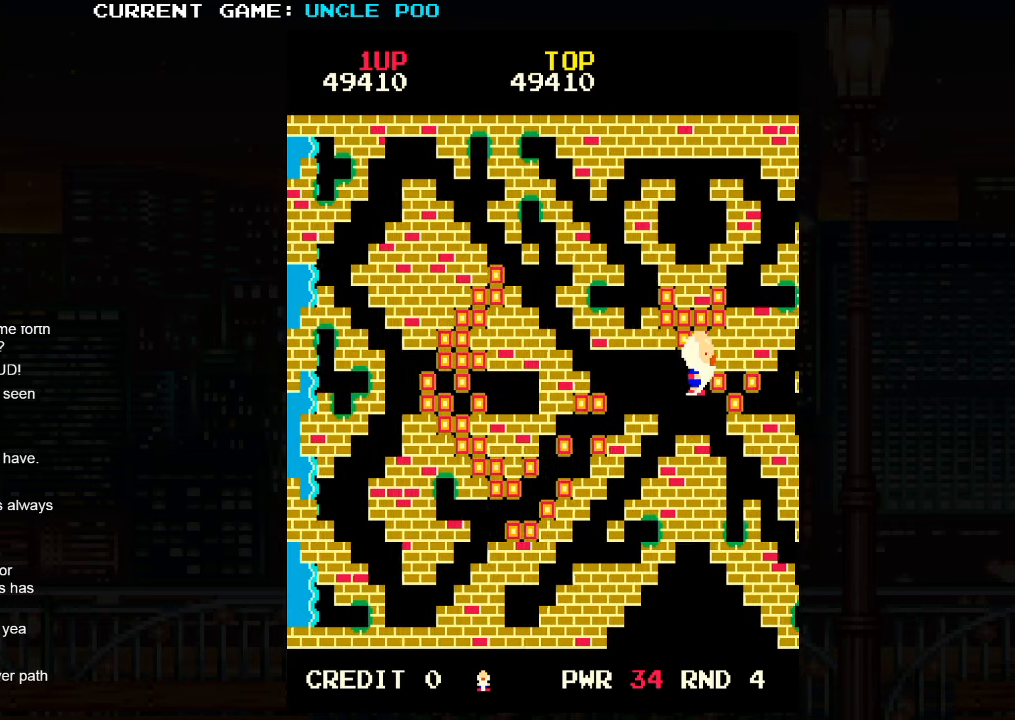
{"buttons": [], "left_stick": "down-right", "events": [[167, "left_stick", "down-right"]]}
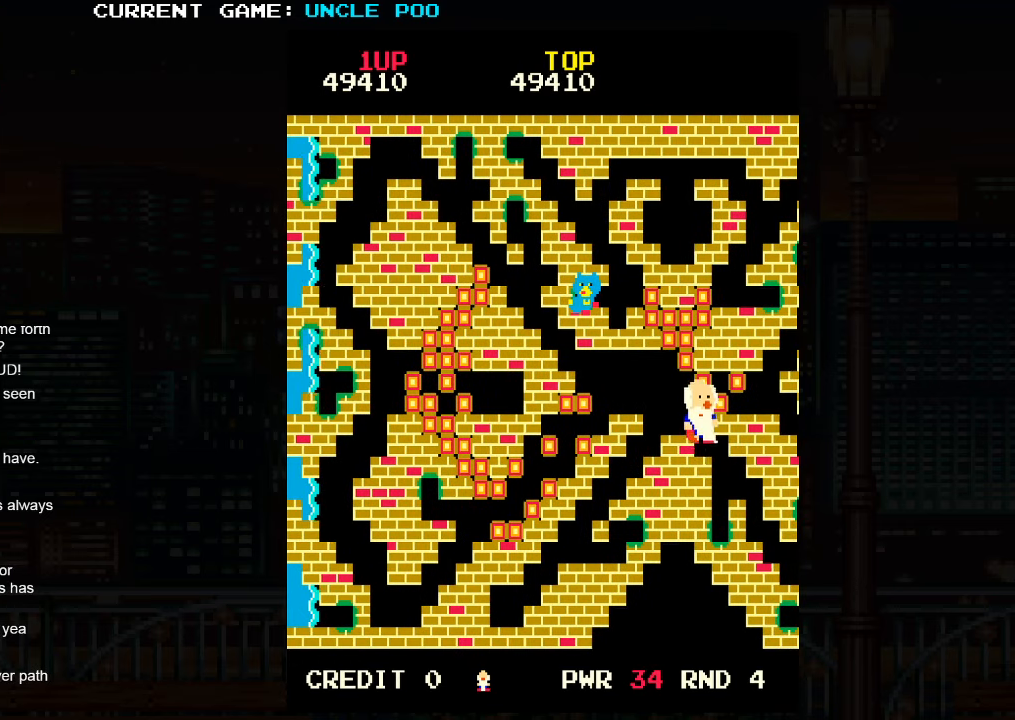
{"buttons": [], "left_stick": "down-right", "events": []}
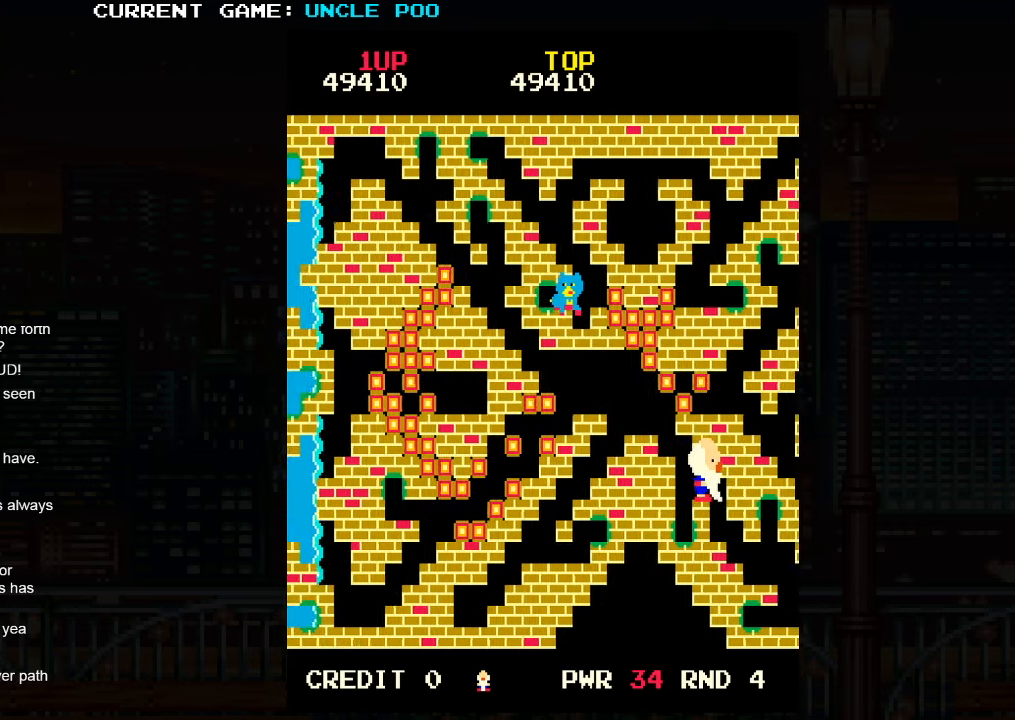
{"buttons": [], "left_stick": "down-right", "events": []}
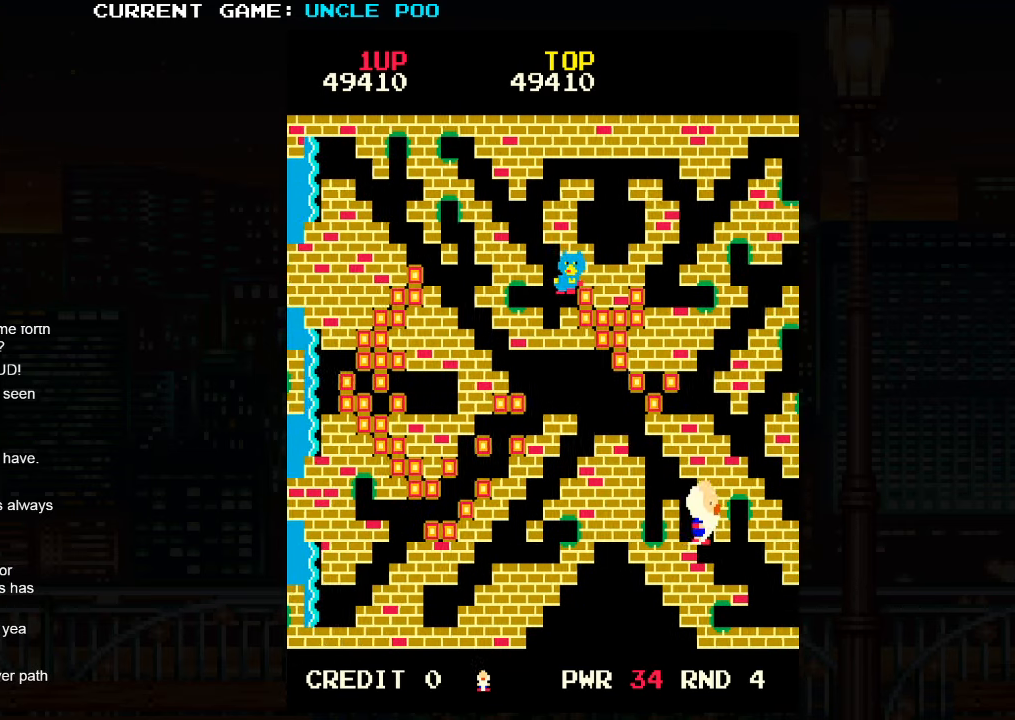
{"buttons": [], "left_stick": "down-right", "events": []}
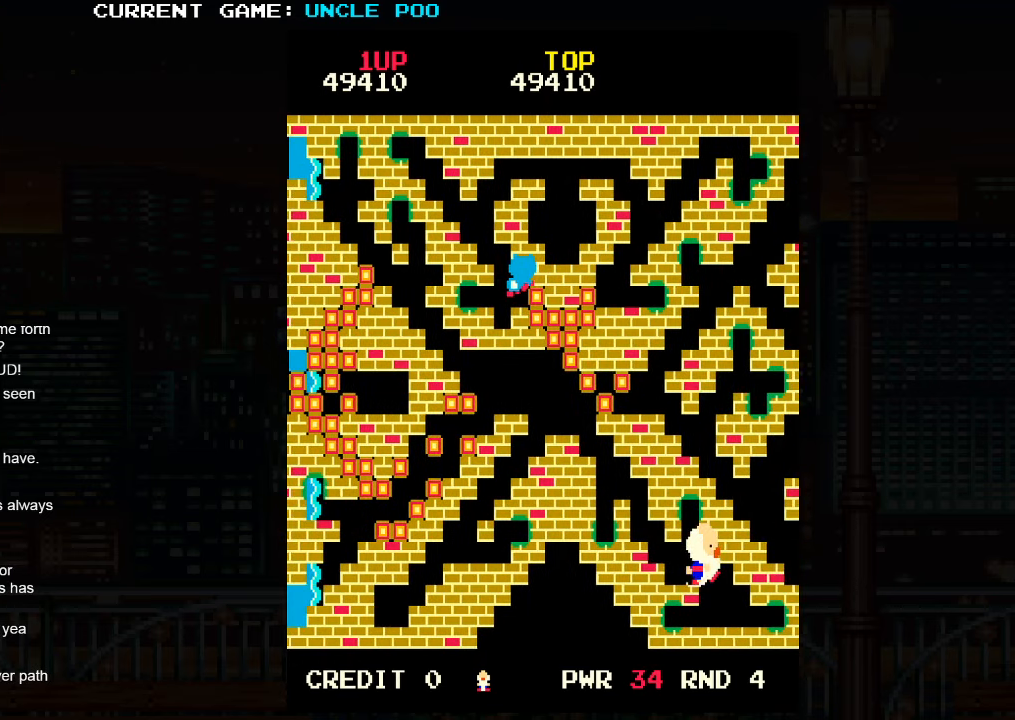
{"buttons": [], "left_stick": "left", "events": [[100, "left_stick", "up-left"], [284, "left_stick", "left"]]}
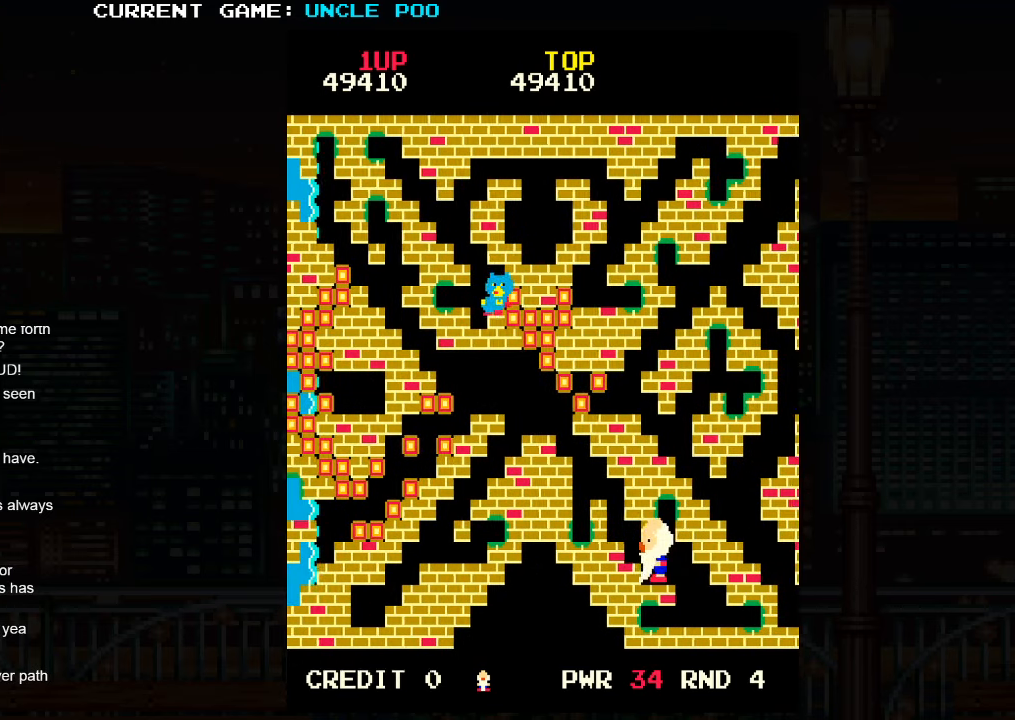
{"buttons": [], "left_stick": "up-left", "events": [[200, "left_stick", "up-left"]]}
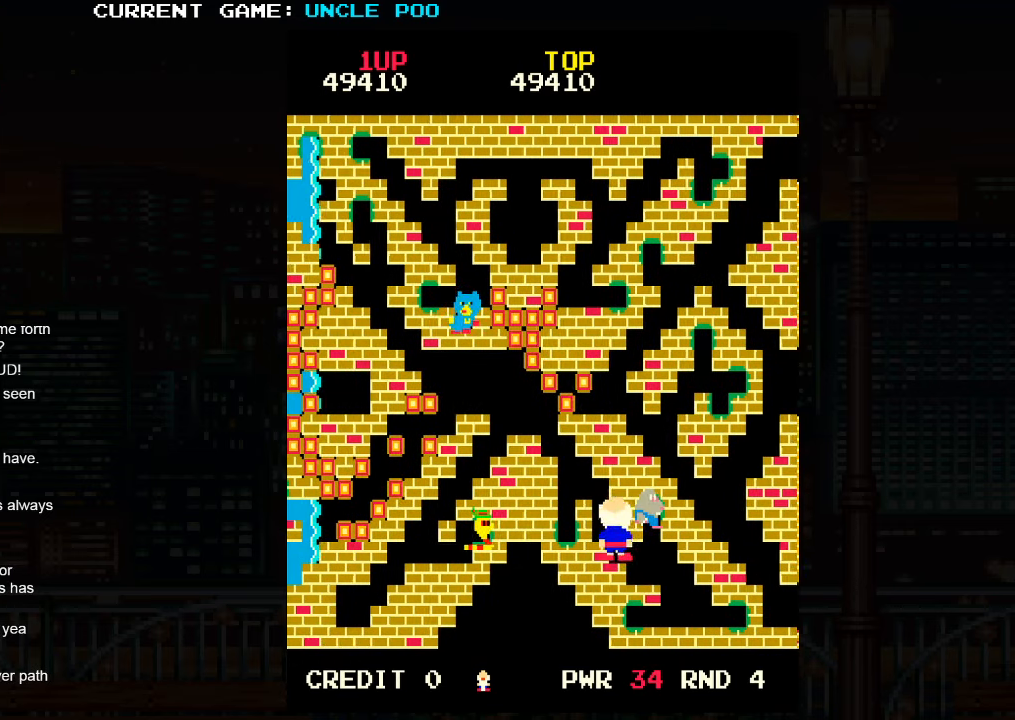
{"buttons": [], "left_stick": "up-left", "events": []}
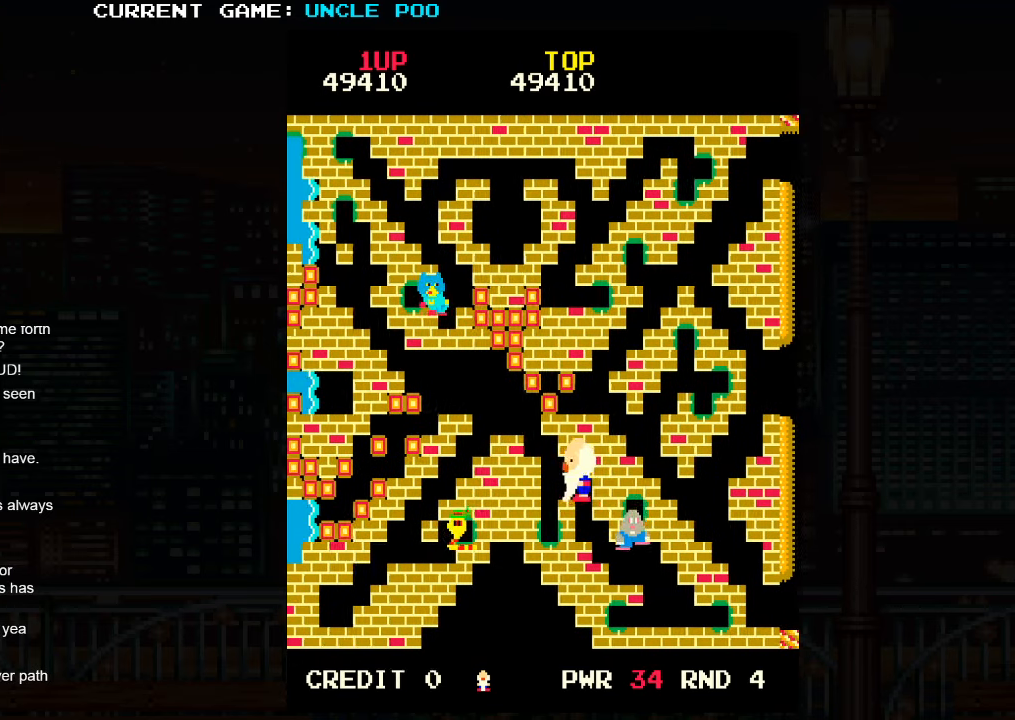
{"buttons": [], "left_stick": "up-left", "events": []}
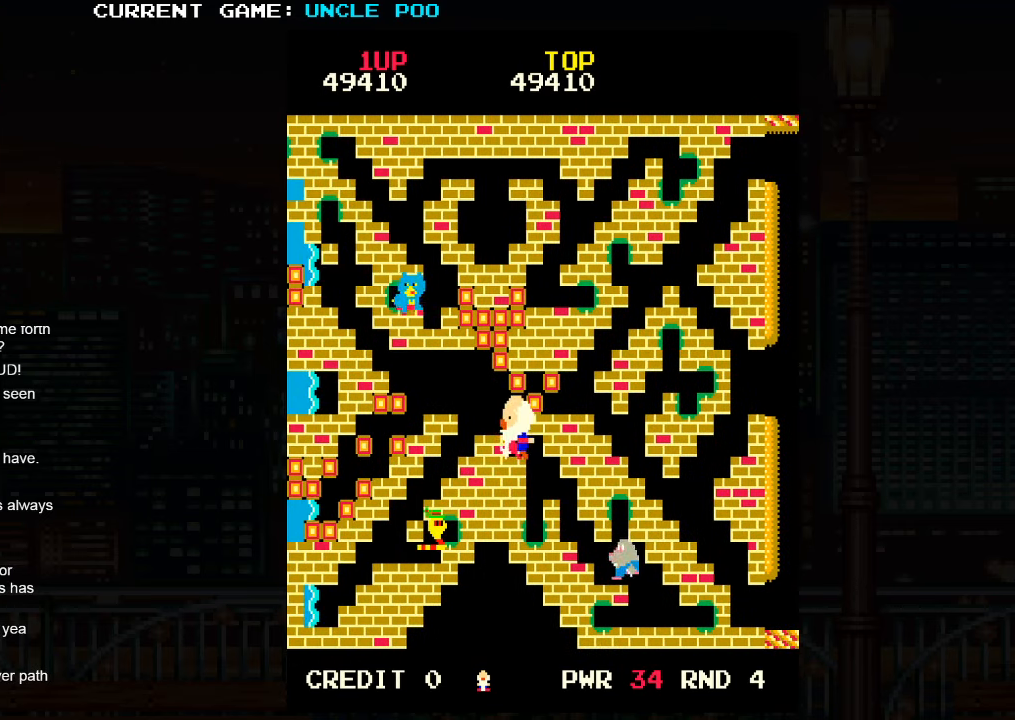
{"buttons": [], "left_stick": "right", "events": [[84, "left_stick", "up"], [350, "SQUARE", "down"], [367, "left_stick", "center"], [400, "SQUARE", "up"], [417, "left_stick", "right"]]}
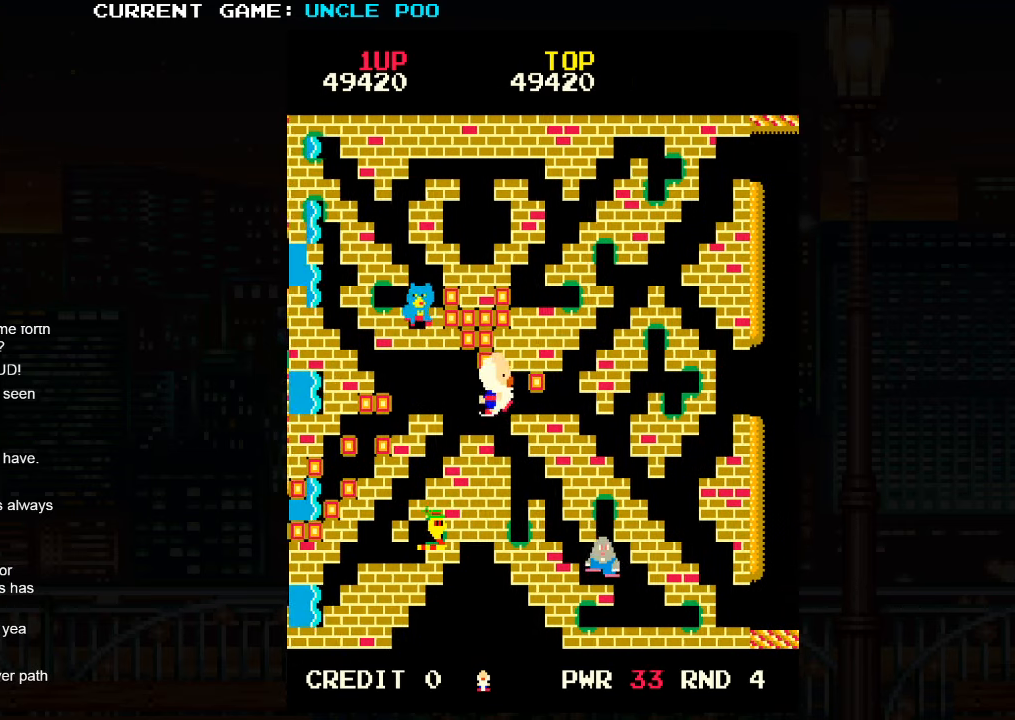
{"buttons": [], "left_stick": "right", "events": []}
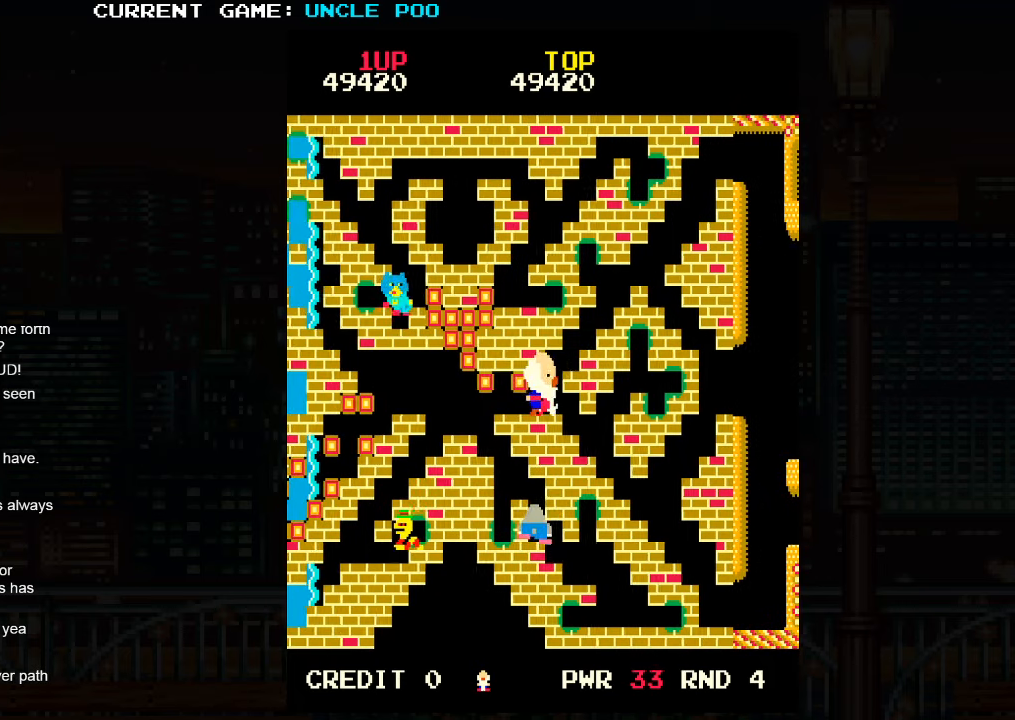
{"buttons": [], "left_stick": "up-right", "events": [[50, "left_stick", "up-right"]]}
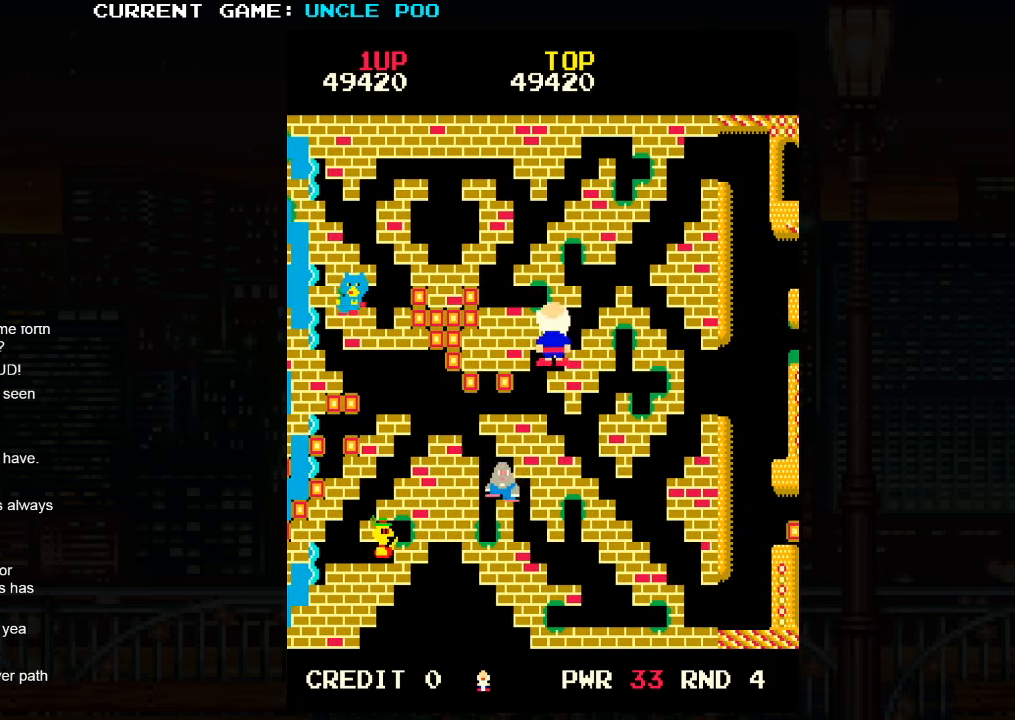
{"buttons": [], "left_stick": "up-right", "events": []}
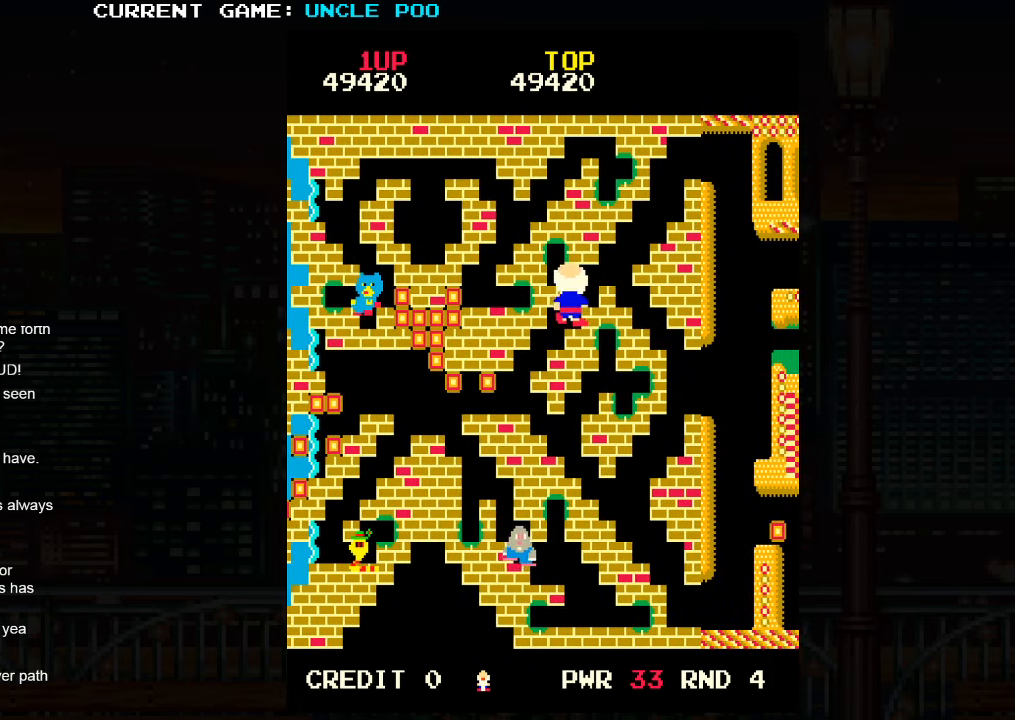
{"buttons": [], "left_stick": "down-right", "events": [[266, "left_stick", "down-right"]]}
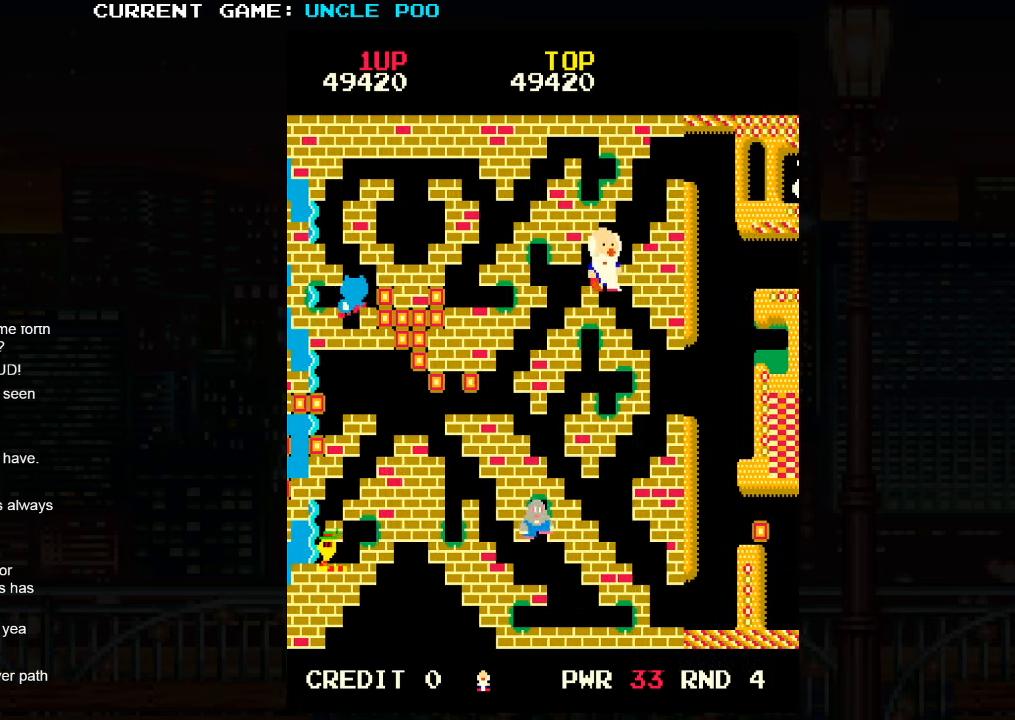
{"buttons": [], "left_stick": "down-right", "events": []}
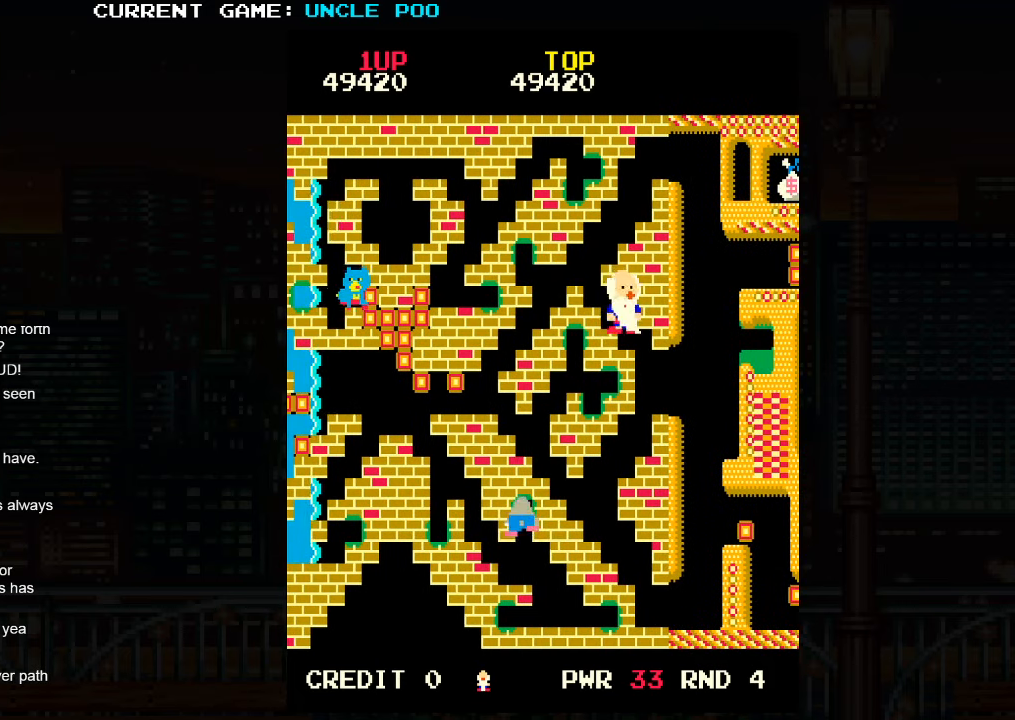
{"buttons": [], "left_stick": "down-right", "events": []}
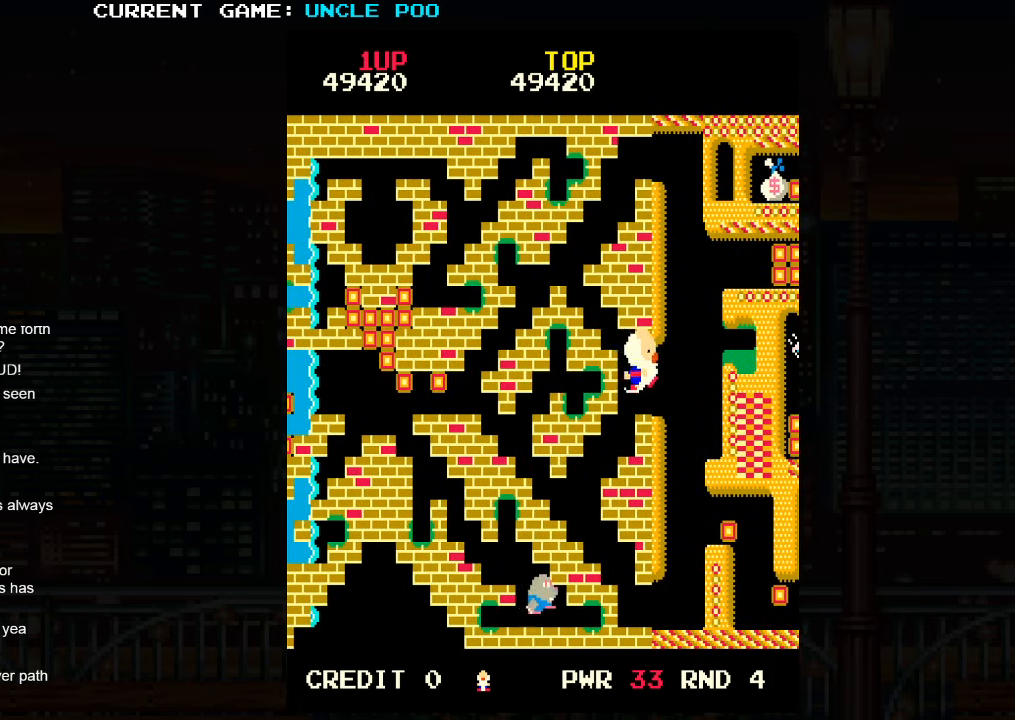
{"buttons": [], "left_stick": "up", "events": [[133, "left_stick", "right"], [300, "left_stick", "up-right"], [433, "left_stick", "up"]]}
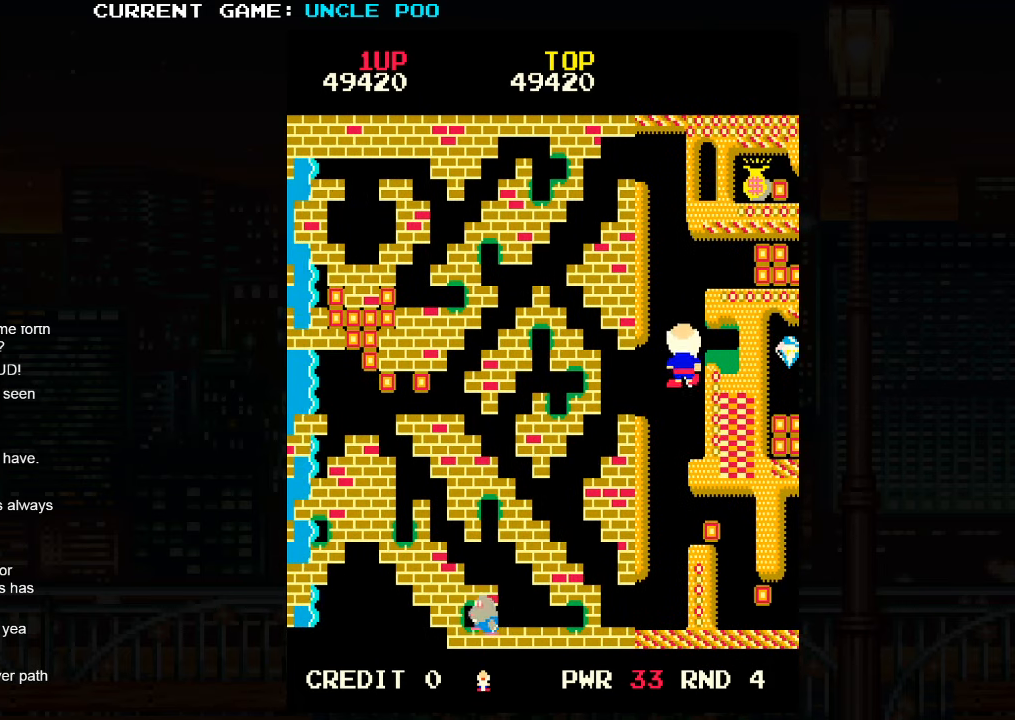
{"buttons": [], "left_stick": "up-right", "events": [[366, "left_stick", "up-right"]]}
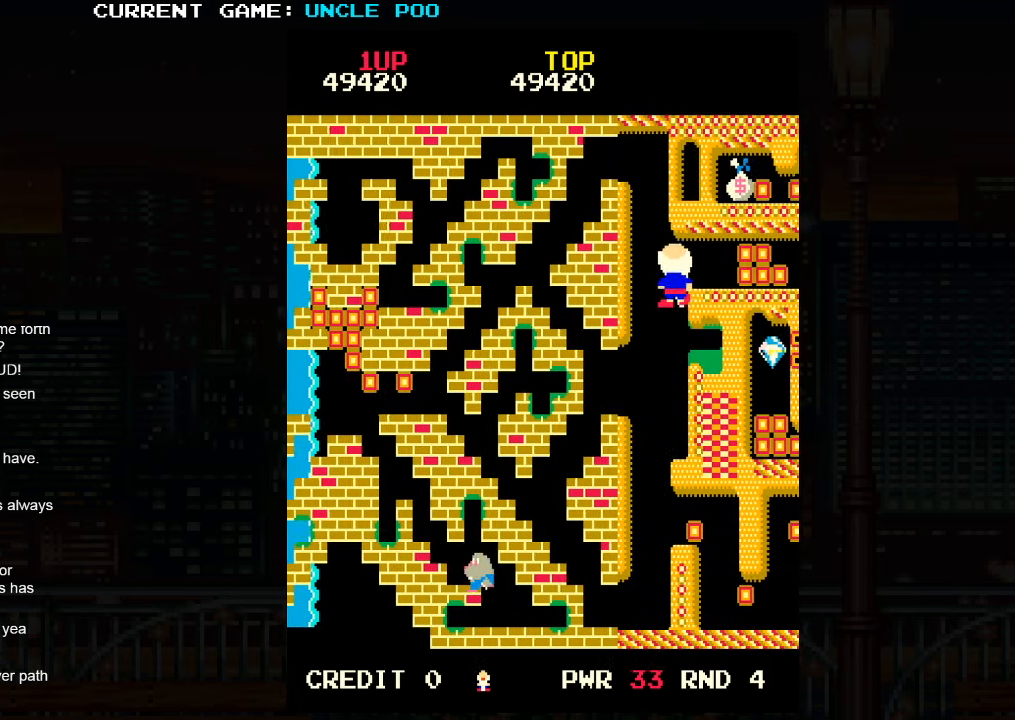
{"buttons": [], "left_stick": "down-left", "events": [[200, "left_stick", "down"], [250, "left_stick", "down-left"]]}
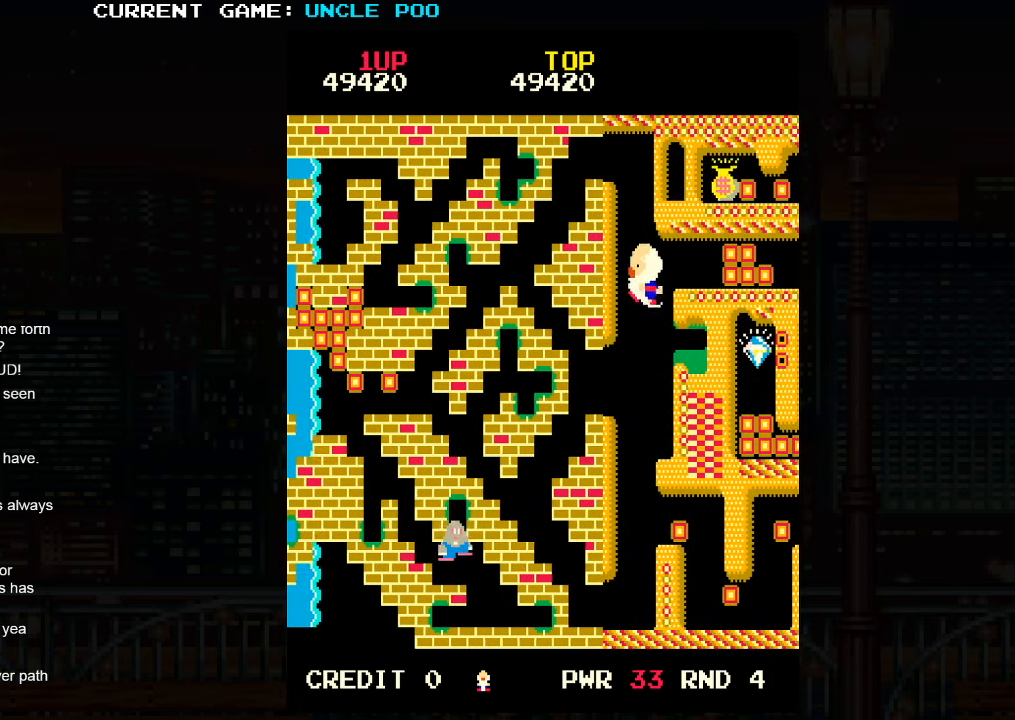
{"buttons": [], "left_stick": "down", "events": [[33, "left_stick", "down"]]}
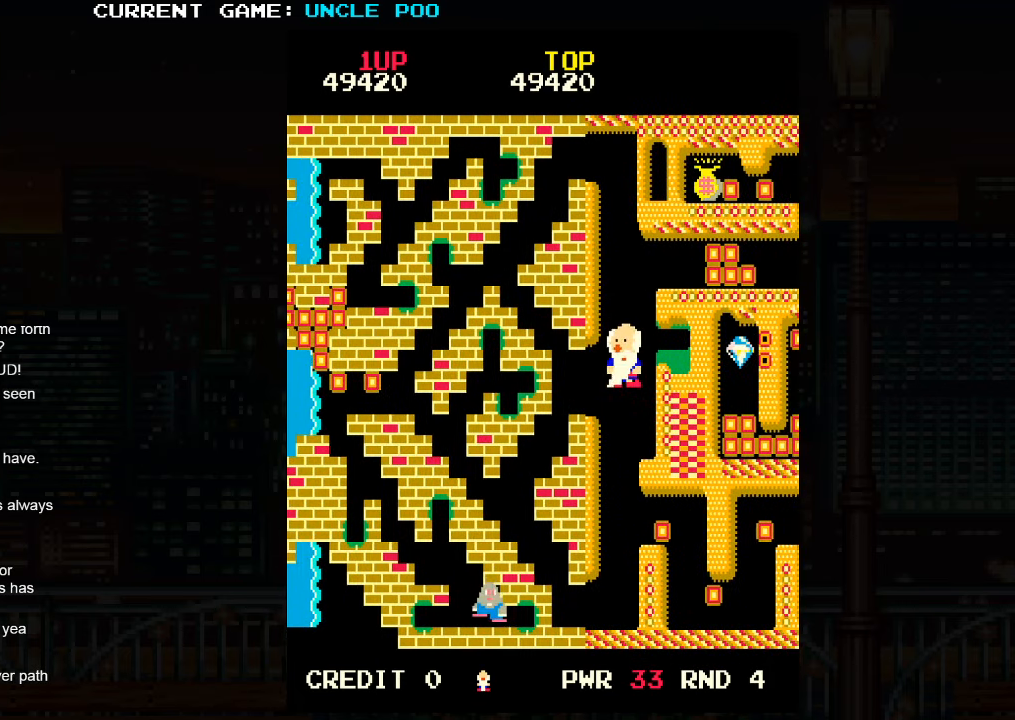
{"buttons": [], "left_stick": "down", "events": []}
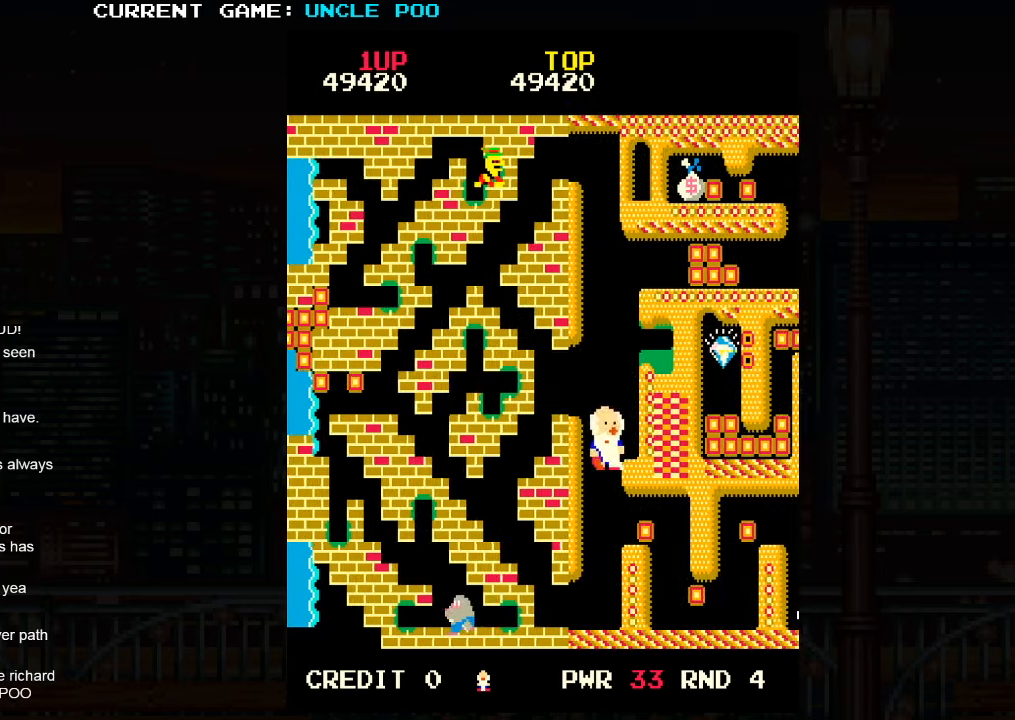
{"buttons": [], "left_stick": "right", "events": [[150, "left_stick", "down-right"], [267, "left_stick", "right"]]}
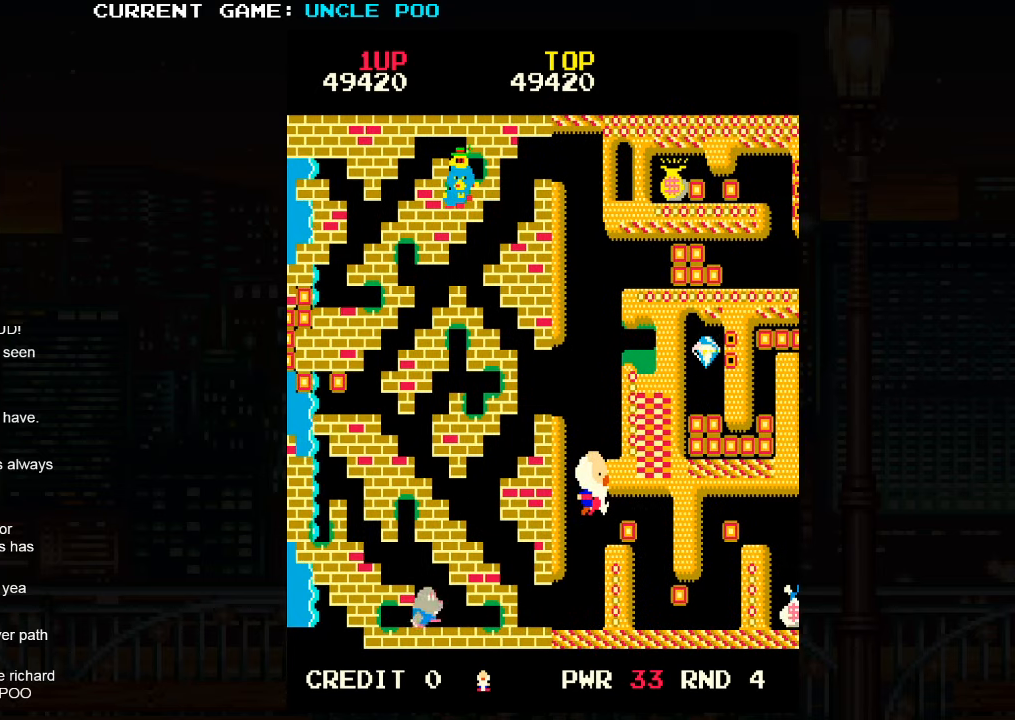
{"buttons": [], "left_stick": "up-right", "events": [[100, "left_stick", "down-right"], [233, "left_stick", "right"], [333, "left_stick", "up-right"]]}
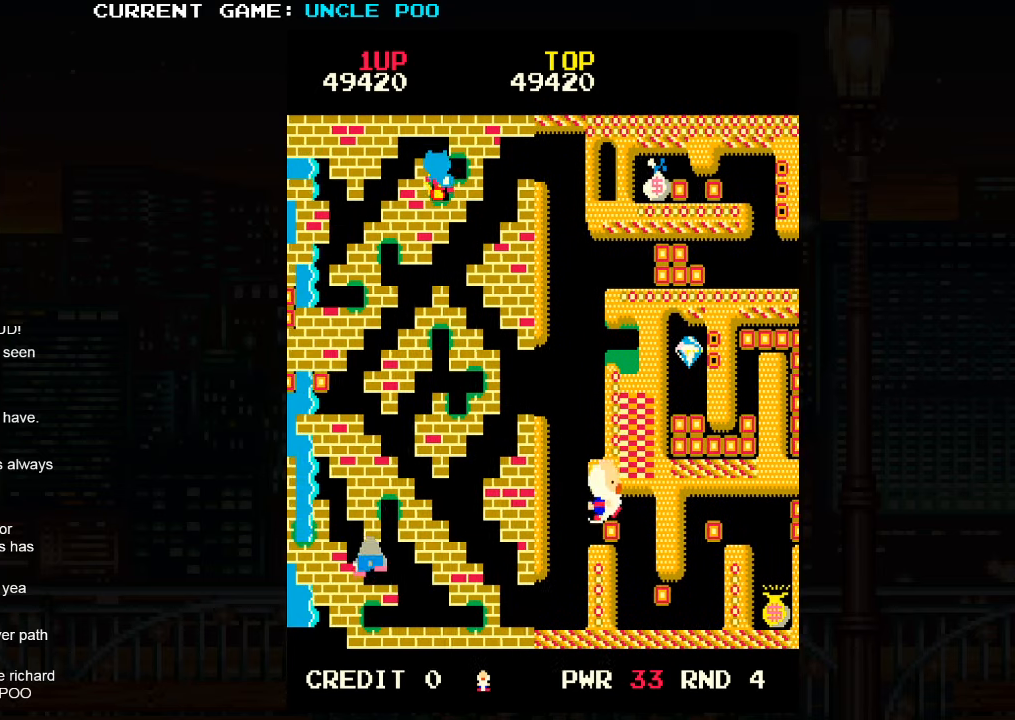
{"buttons": [], "left_stick": "down", "events": [[117, "left_stick", "down-right"], [300, "left_stick", "down"]]}